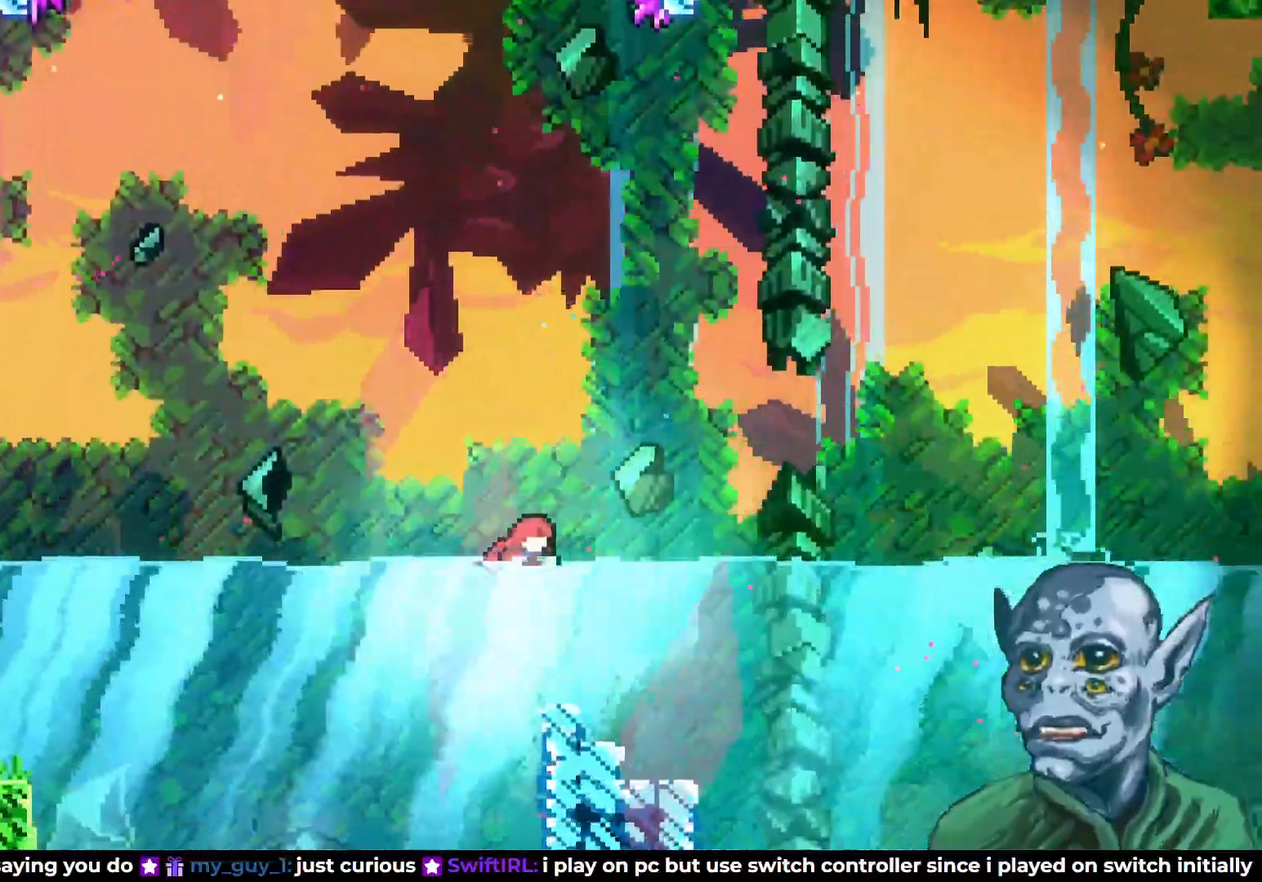
Gameplay with a controller (PlayStation layout); each line is a JSON object with the inputs held at the frame after it. "events" lists button and stick changes between this image and that frame as [ms after this image, input, new state], when the widget could be followed in between.
{"buttons": ["DPAD_RIGHT"], "left_stick": "center", "right_stick": "center", "events": [[183, "CROSS", "down"], [233, "CROSS", "up"]]}
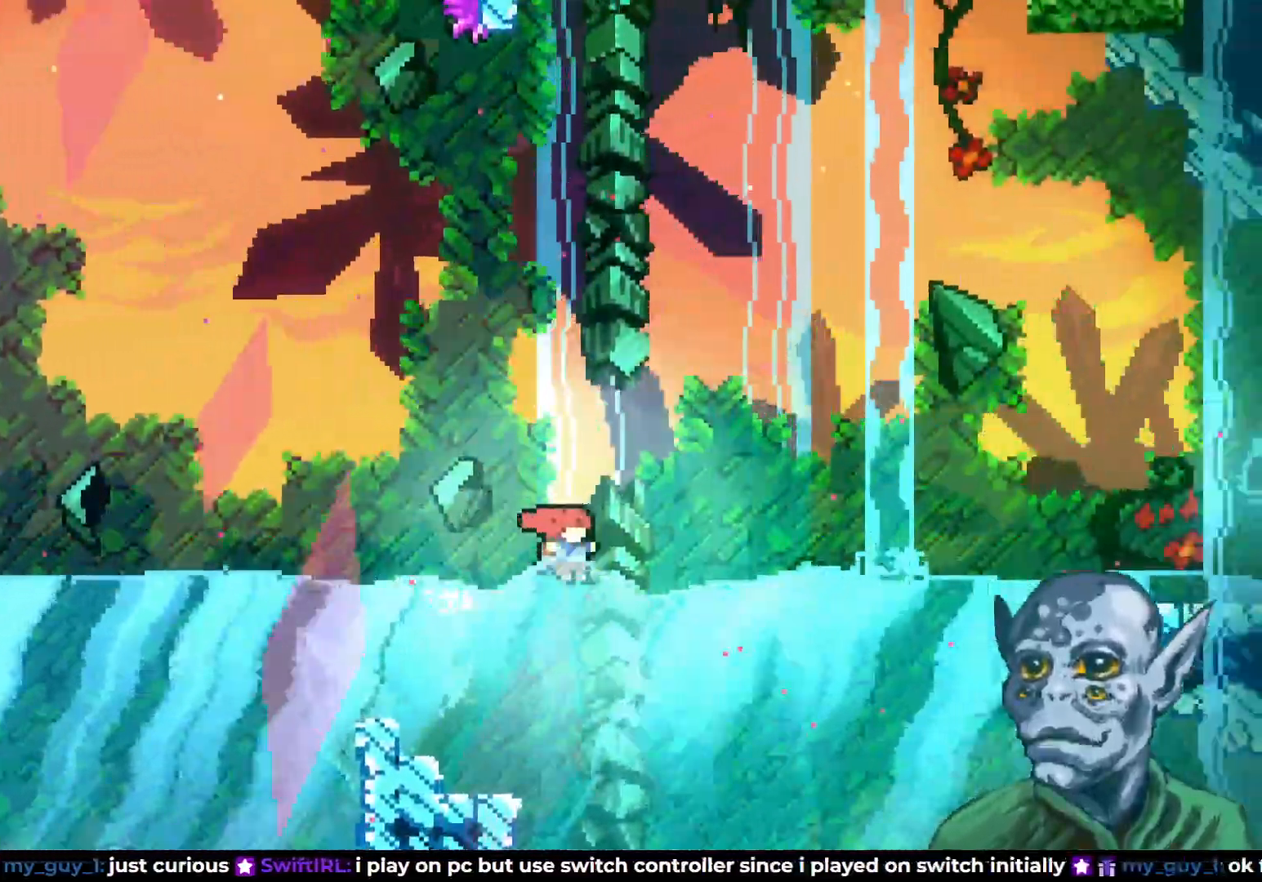
{"buttons": ["CROSS", "DPAD_UP", "DPAD_RIGHT"], "left_stick": "center", "right_stick": "center", "events": [[17, "DPAD_DOWN", "down"], [17, "SQUARE", "down"], [150, "DPAD_DOWN", "up"], [150, "SQUARE", "up"], [167, "CROSS", "down"], [300, "DPAD_UP", "down"]]}
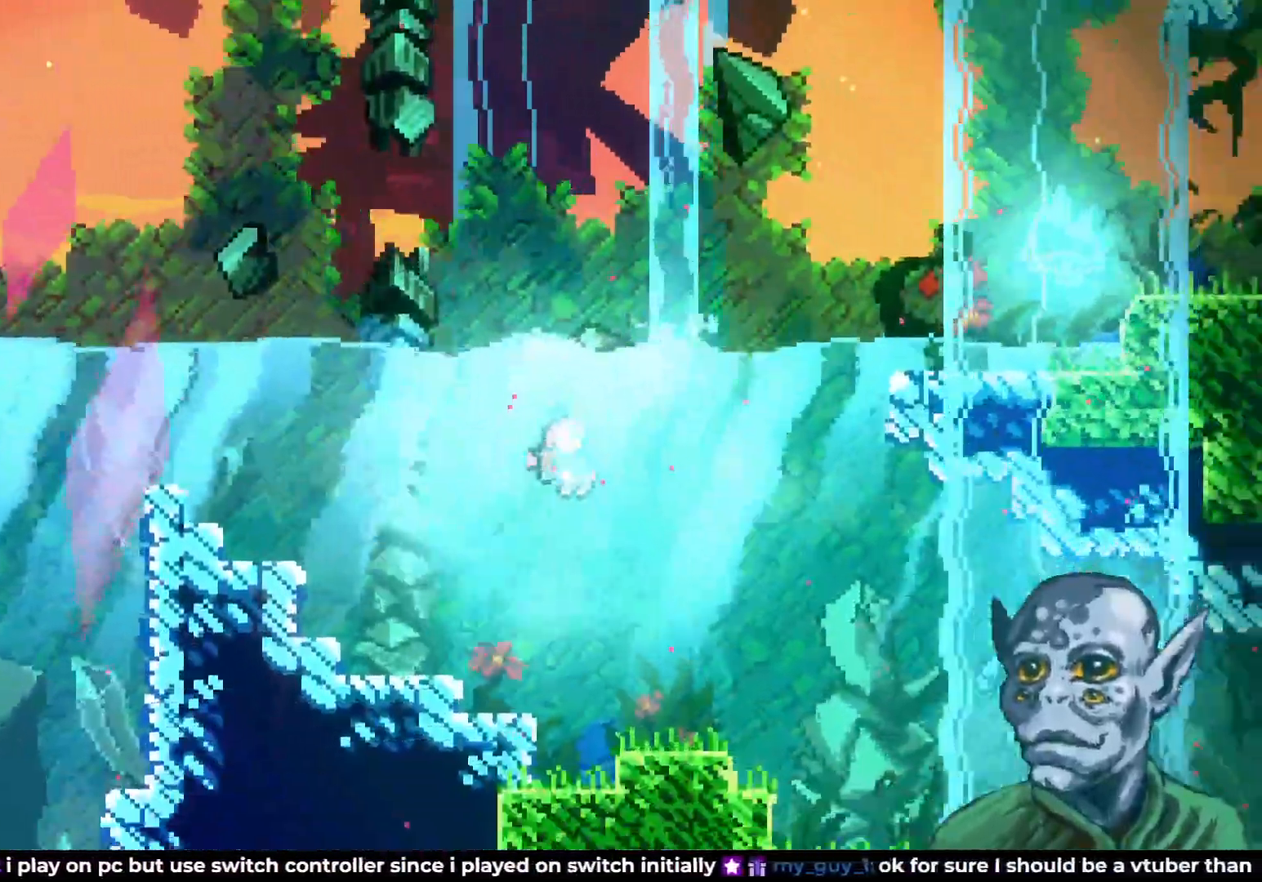
{"buttons": ["SQUARE", "DPAD_DOWN", "DPAD_RIGHT"], "left_stick": "center", "right_stick": "center", "events": [[100, "DPAD_UP", "up"], [133, "CROSS", "up"], [233, "DPAD_DOWN", "down"], [483, "SQUARE", "down"]]}
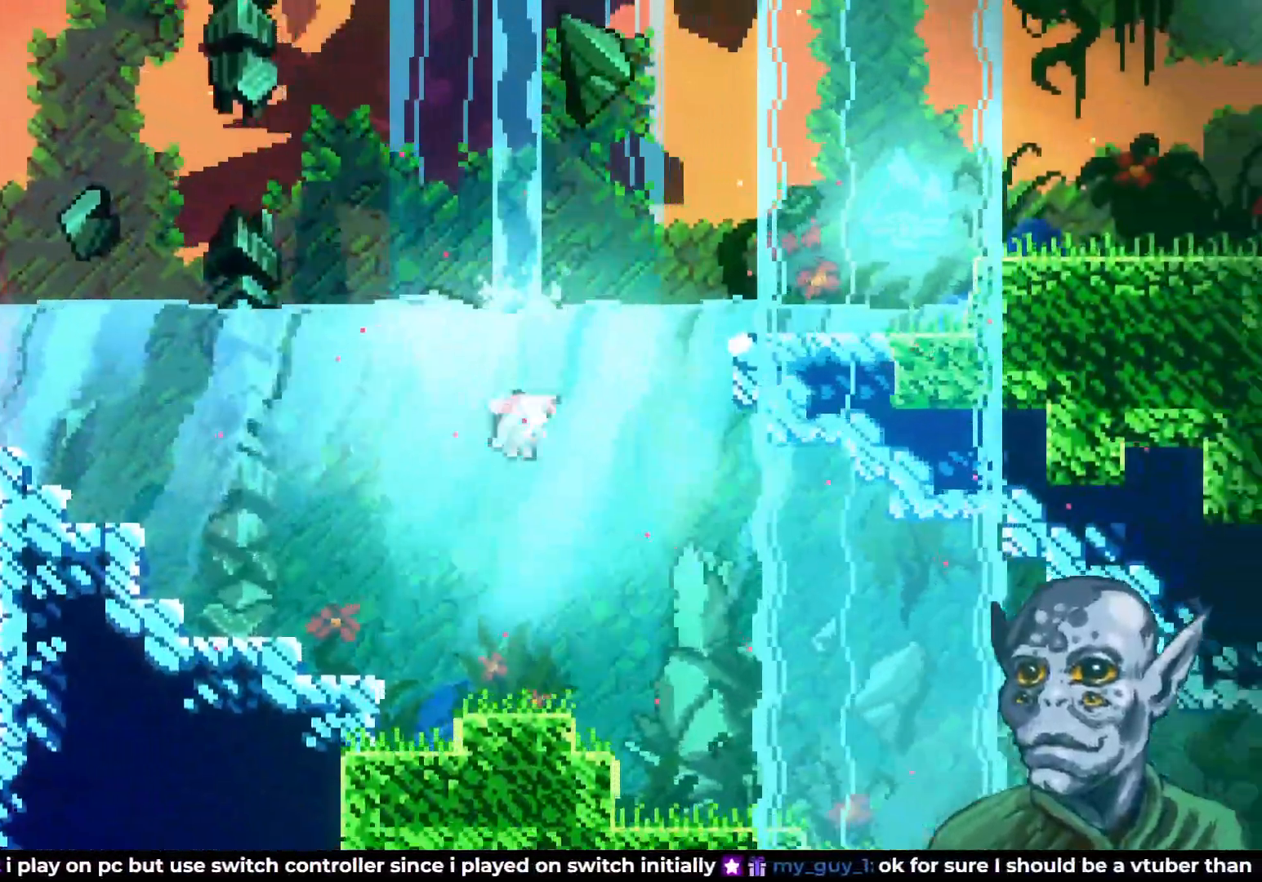
{"buttons": ["SQUARE", "DPAD_DOWN", "DPAD_RIGHT"], "left_stick": "center", "right_stick": "center", "events": [[150, "SQUARE", "up"], [383, "SQUARE", "down"]]}
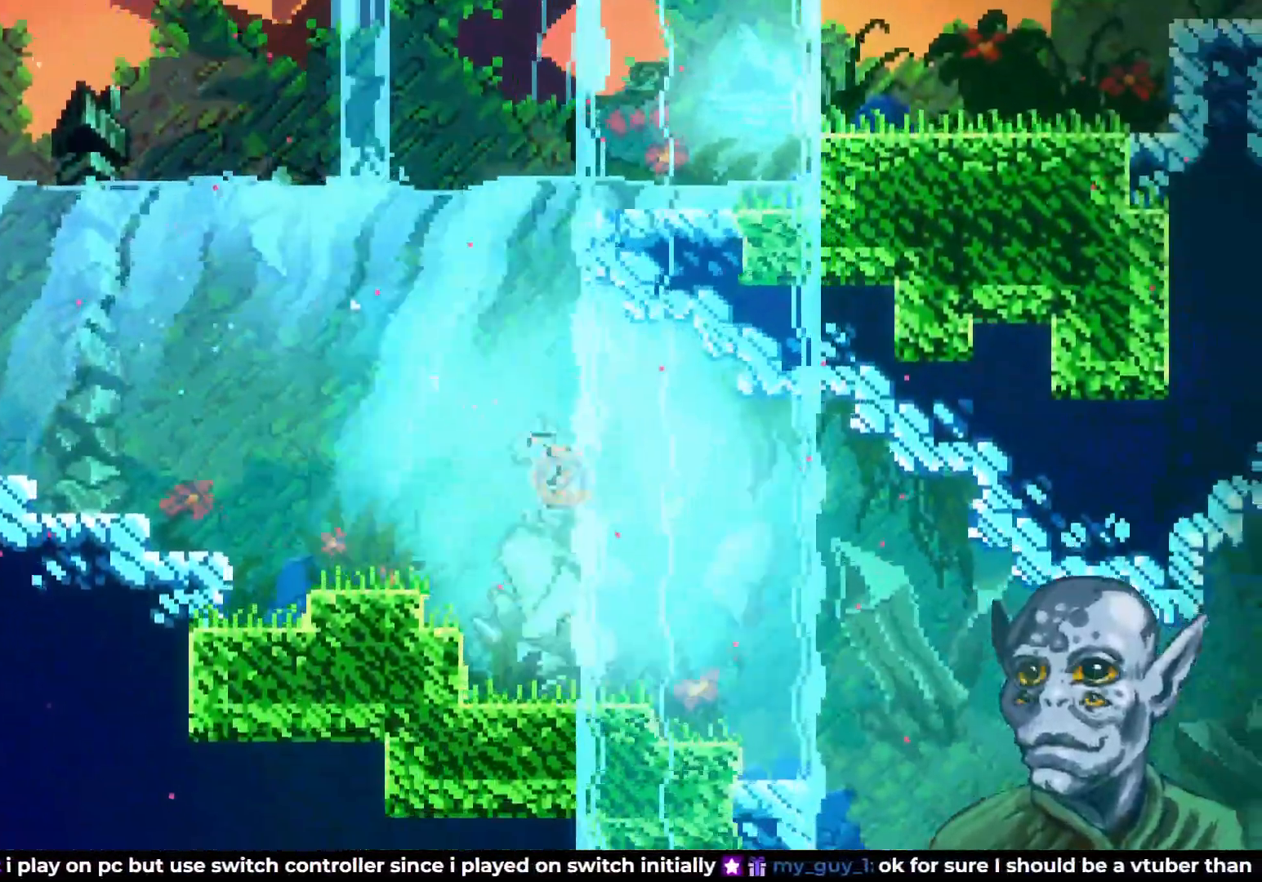
{"buttons": ["DPAD_RIGHT"], "left_stick": "center", "right_stick": "center", "events": [[17, "SQUARE", "up"], [250, "SQUARE", "down"], [400, "SQUARE", "up"], [483, "DPAD_DOWN", "up"]]}
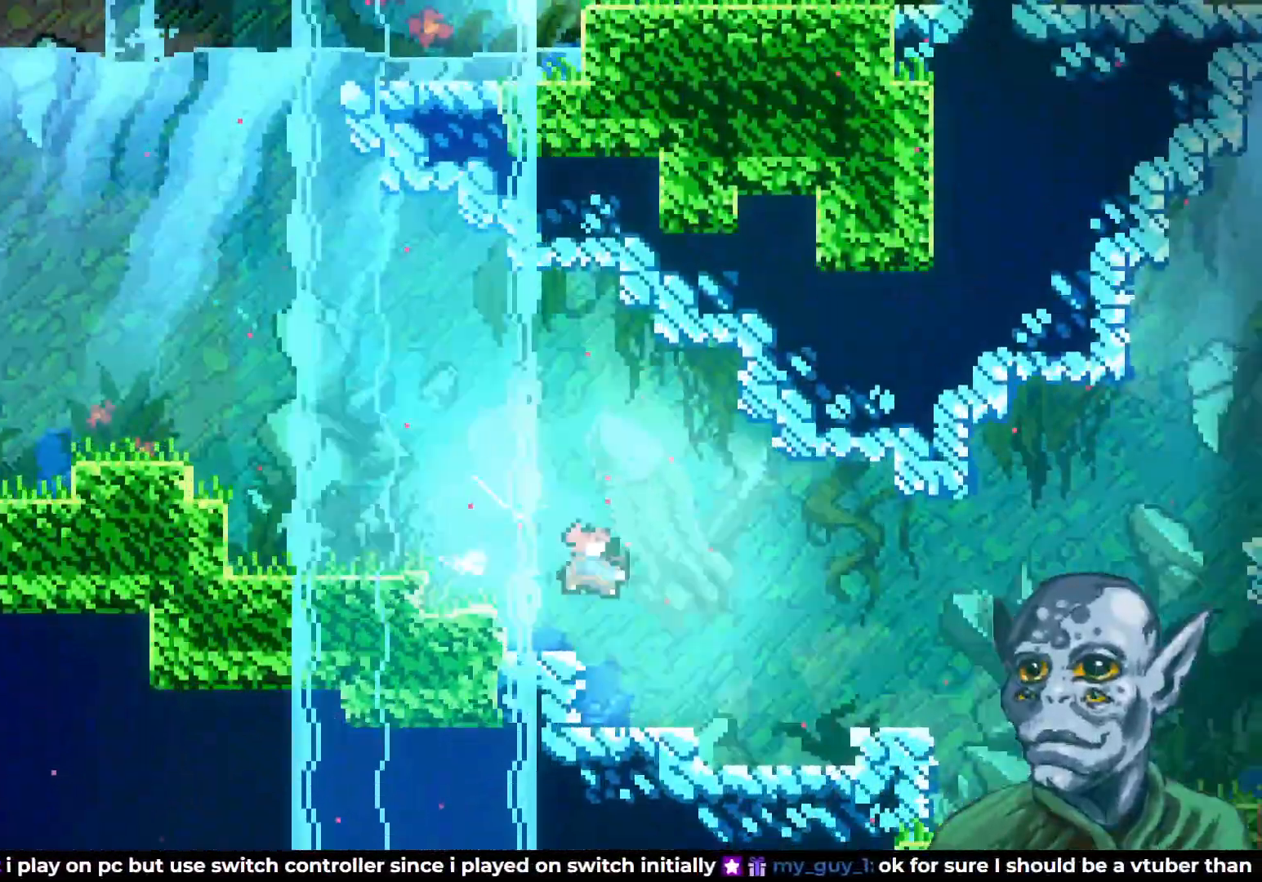
{"buttons": ["DPAD_RIGHT"], "left_stick": "center", "right_stick": "center", "events": [[133, "SQUARE", "down"], [283, "SQUARE", "up"]]}
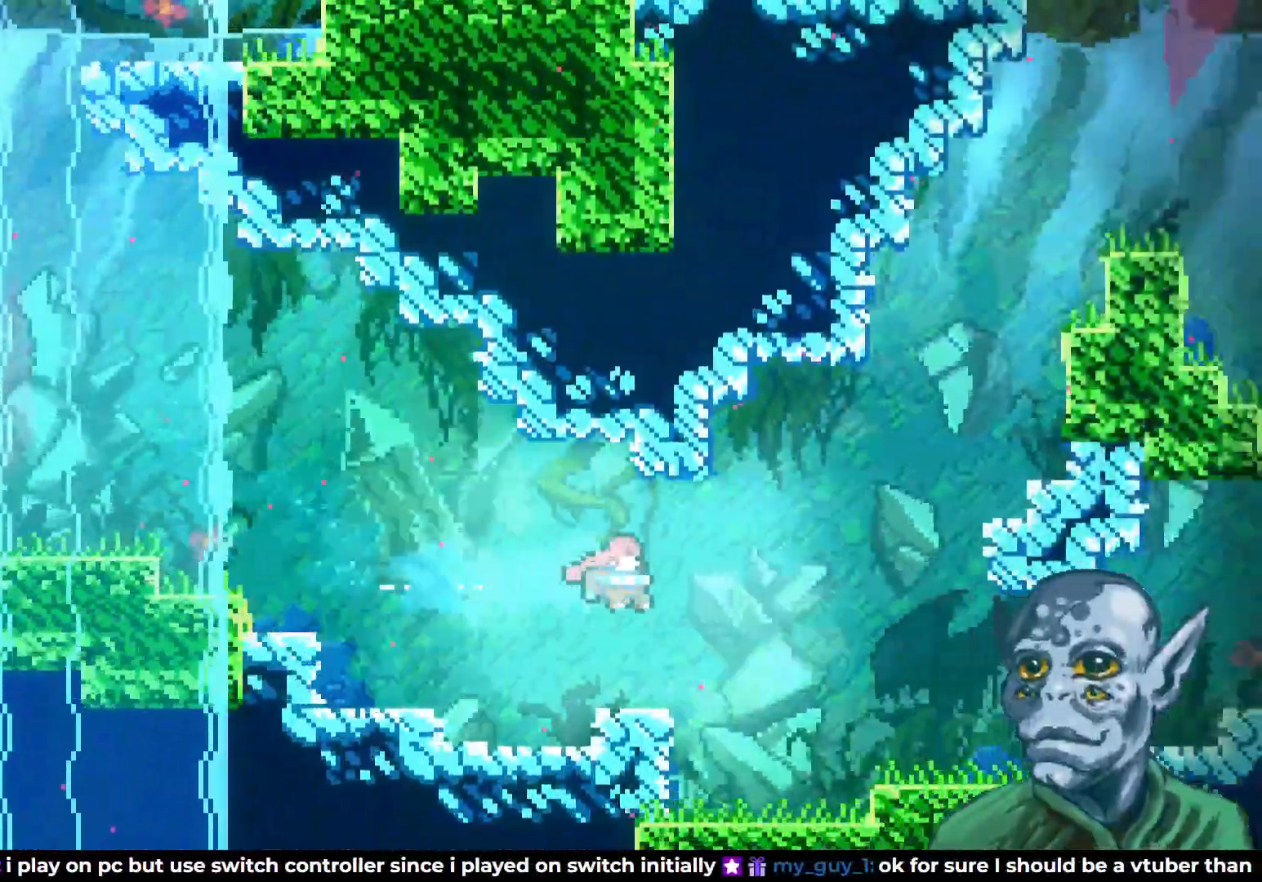
{"buttons": ["DPAD_UP"], "left_stick": "center", "right_stick": "center", "events": [[17, "SQUARE", "down"], [150, "SQUARE", "up"], [183, "DPAD_UP", "down"], [217, "DPAD_RIGHT", "up"], [317, "SQUARE", "down"], [500, "SQUARE", "up"]]}
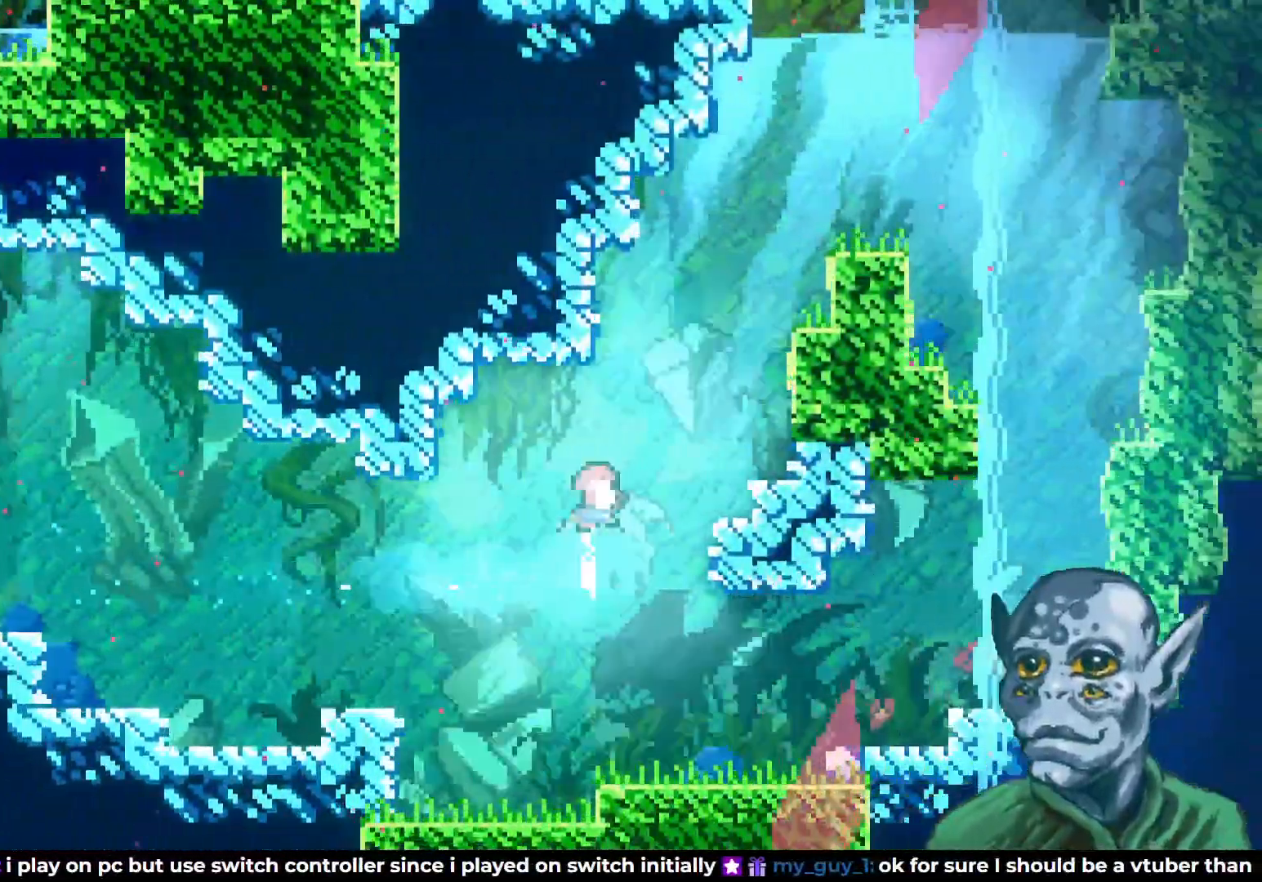
{"buttons": ["DPAD_UP", "DPAD_RIGHT"], "left_stick": "center", "right_stick": "center", "events": [[183, "DPAD_RIGHT", "down"], [200, "SQUARE", "down"], [383, "SQUARE", "up"]]}
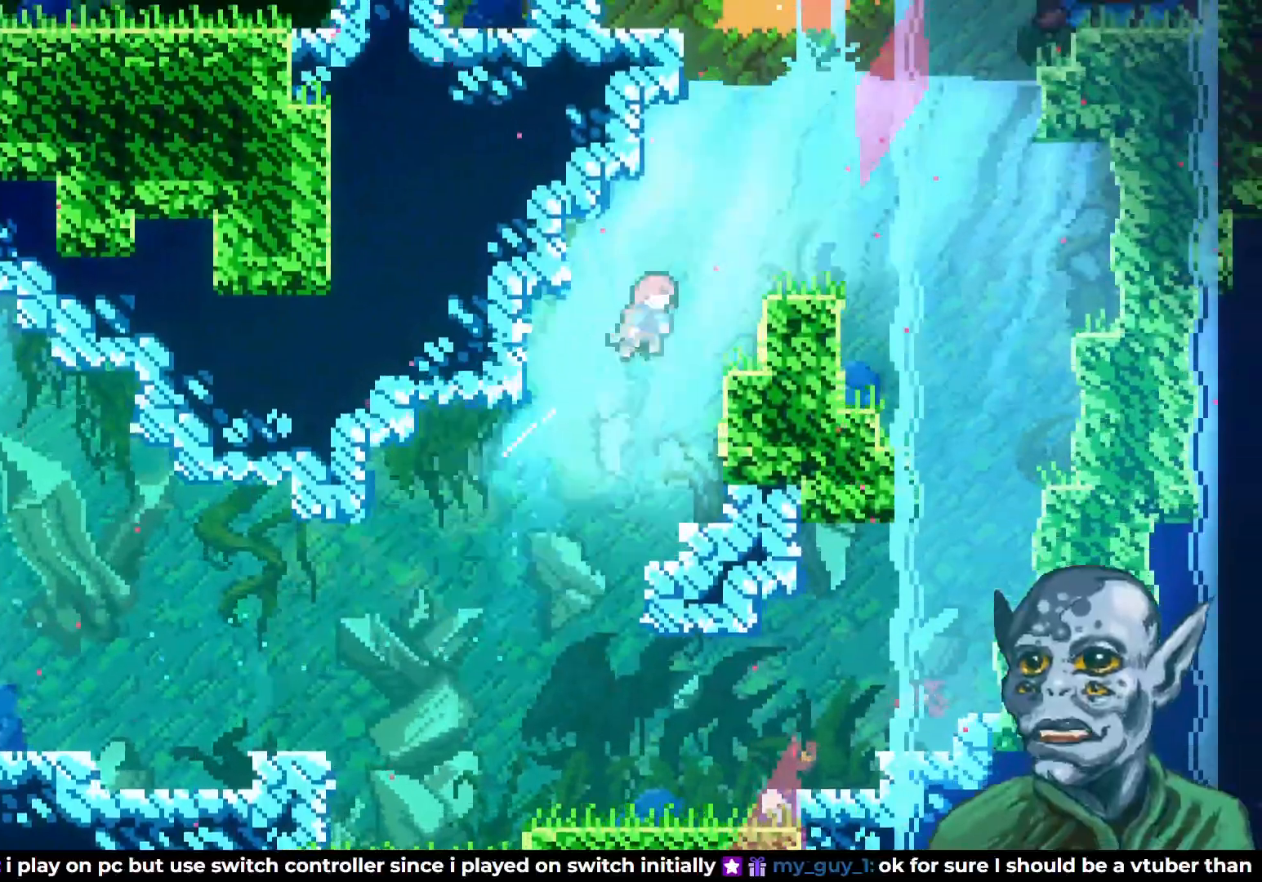
{"buttons": ["DPAD_UP"], "left_stick": "center", "right_stick": "center", "events": [[50, "SQUARE", "down"], [233, "SQUARE", "up"], [400, "DPAD_RIGHT", "up"]]}
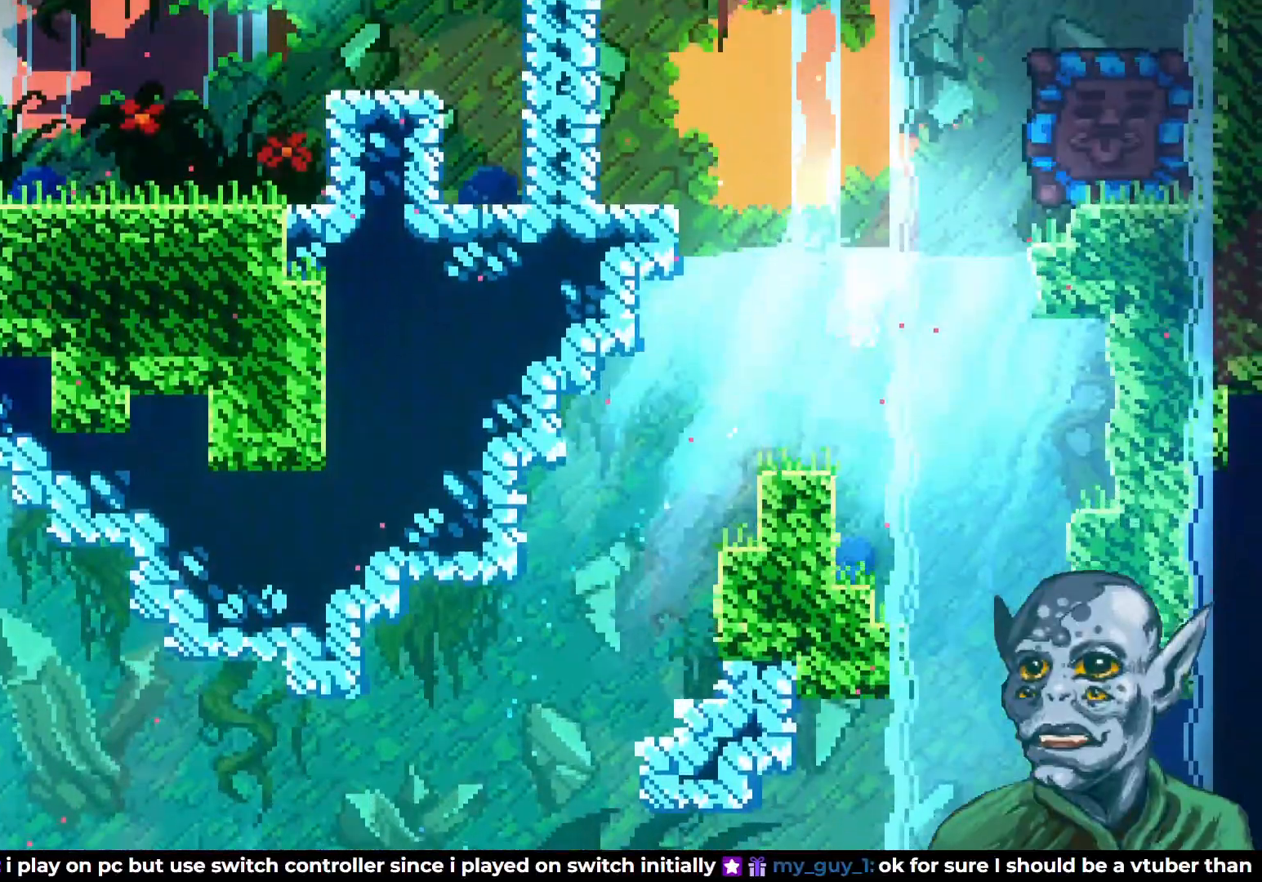
{"buttons": ["CROSS", "DPAD_LEFT"], "left_stick": "center", "right_stick": "center", "events": [[250, "DPAD_LEFT", "down"], [350, "DPAD_UP", "up"], [367, "CROSS", "down"]]}
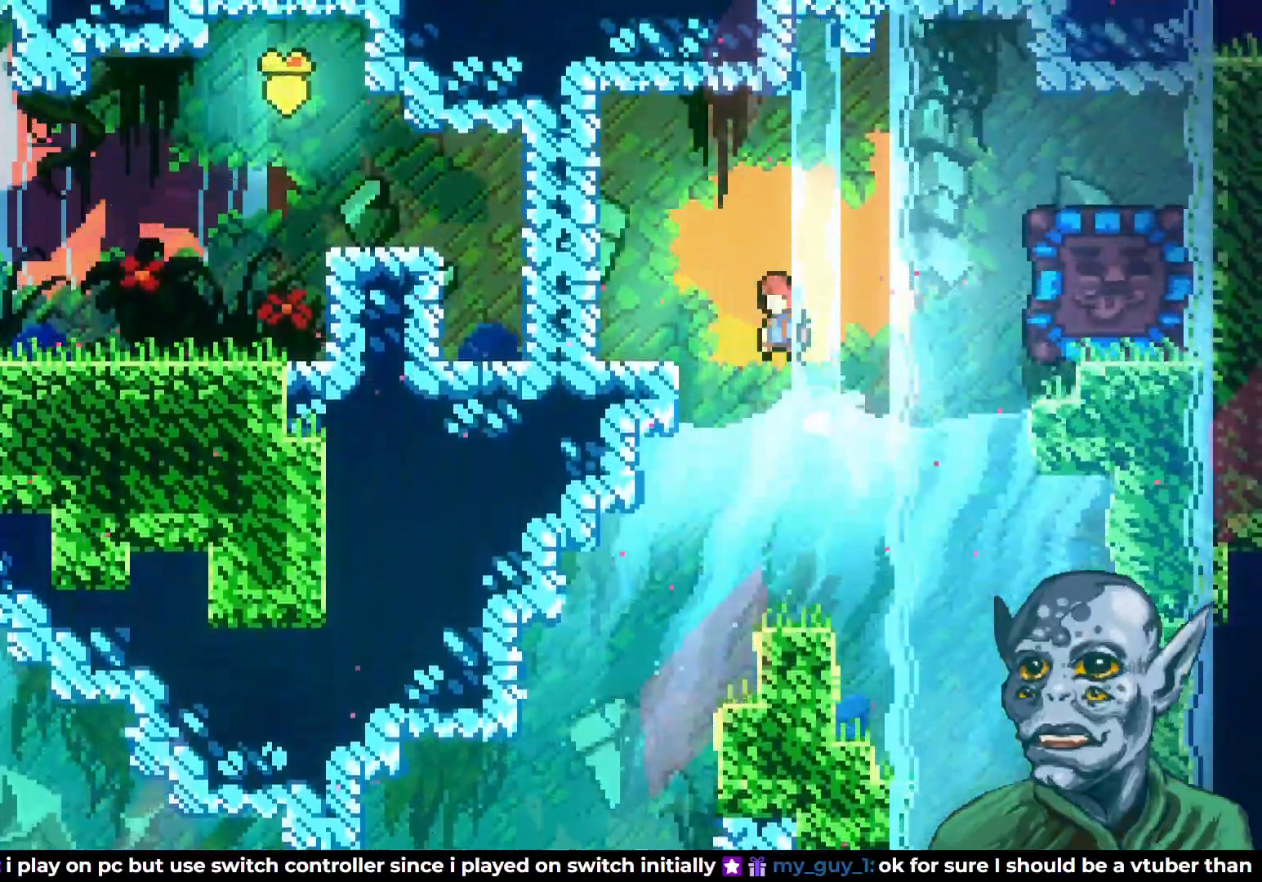
{"buttons": ["DPAD_RIGHT"], "left_stick": "center", "right_stick": "center", "events": [[200, "CROSS", "up"], [217, "DPAD_LEFT", "up"], [400, "DPAD_RIGHT", "down"]]}
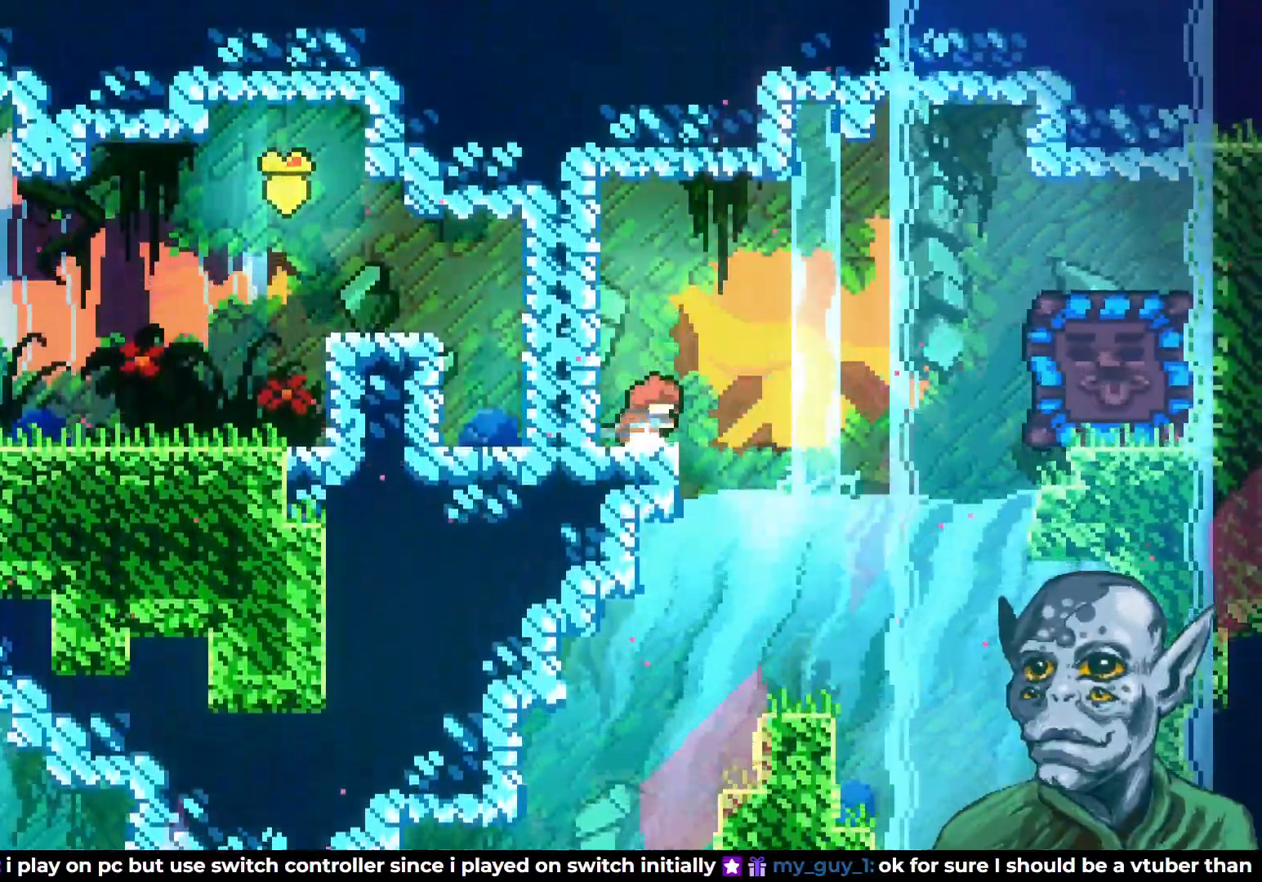
{"buttons": ["SQUARE", "DPAD_RIGHT"], "left_stick": "center", "right_stick": "center", "events": [[50, "CROSS", "down"], [233, "CROSS", "up"], [450, "SQUARE", "down"]]}
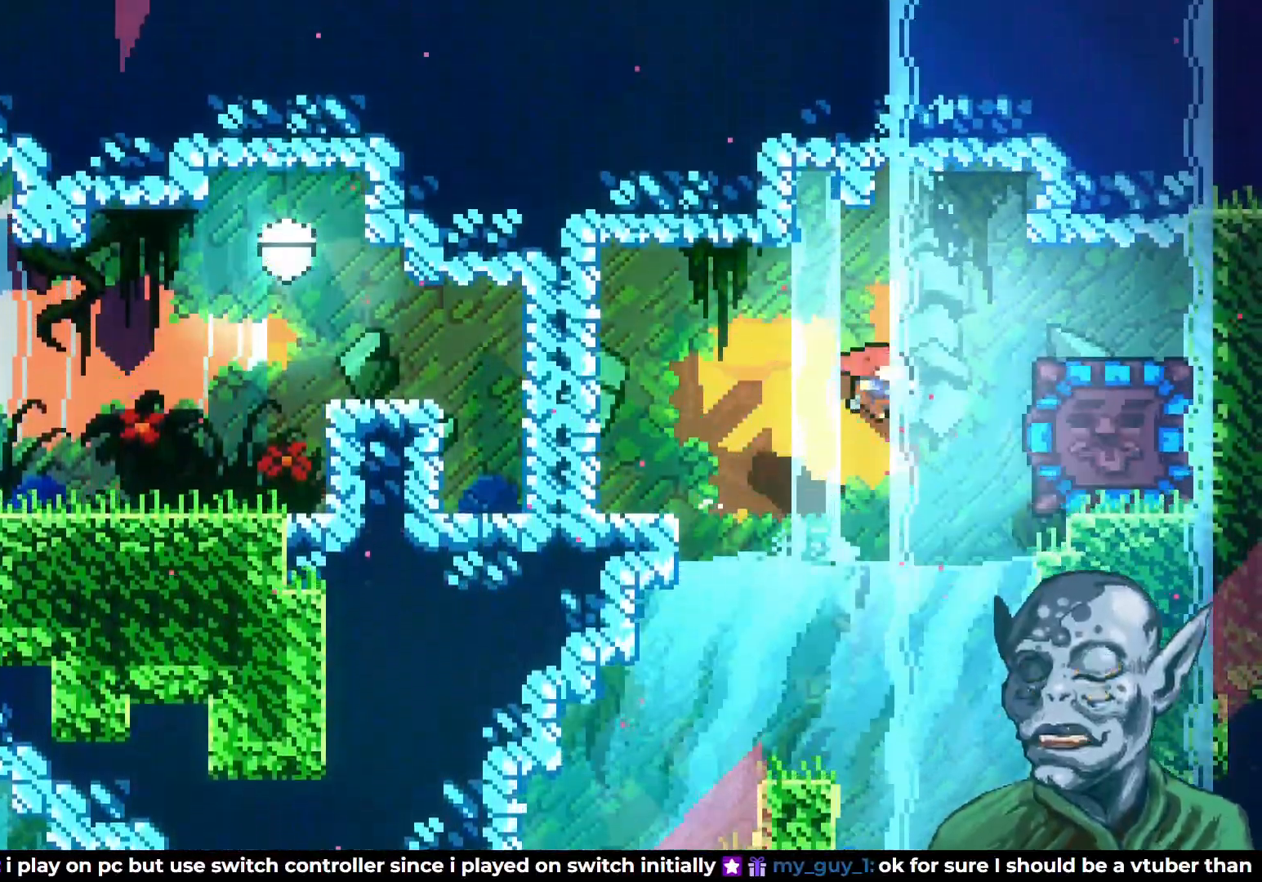
{"buttons": ["DPAD_UP", "DPAD_RIGHT"], "left_stick": "center", "right_stick": "center", "events": [[133, "SQUARE", "up"], [300, "DPAD_UP", "down"], [333, "DPAD_RIGHT", "up"], [467, "DPAD_RIGHT", "down"]]}
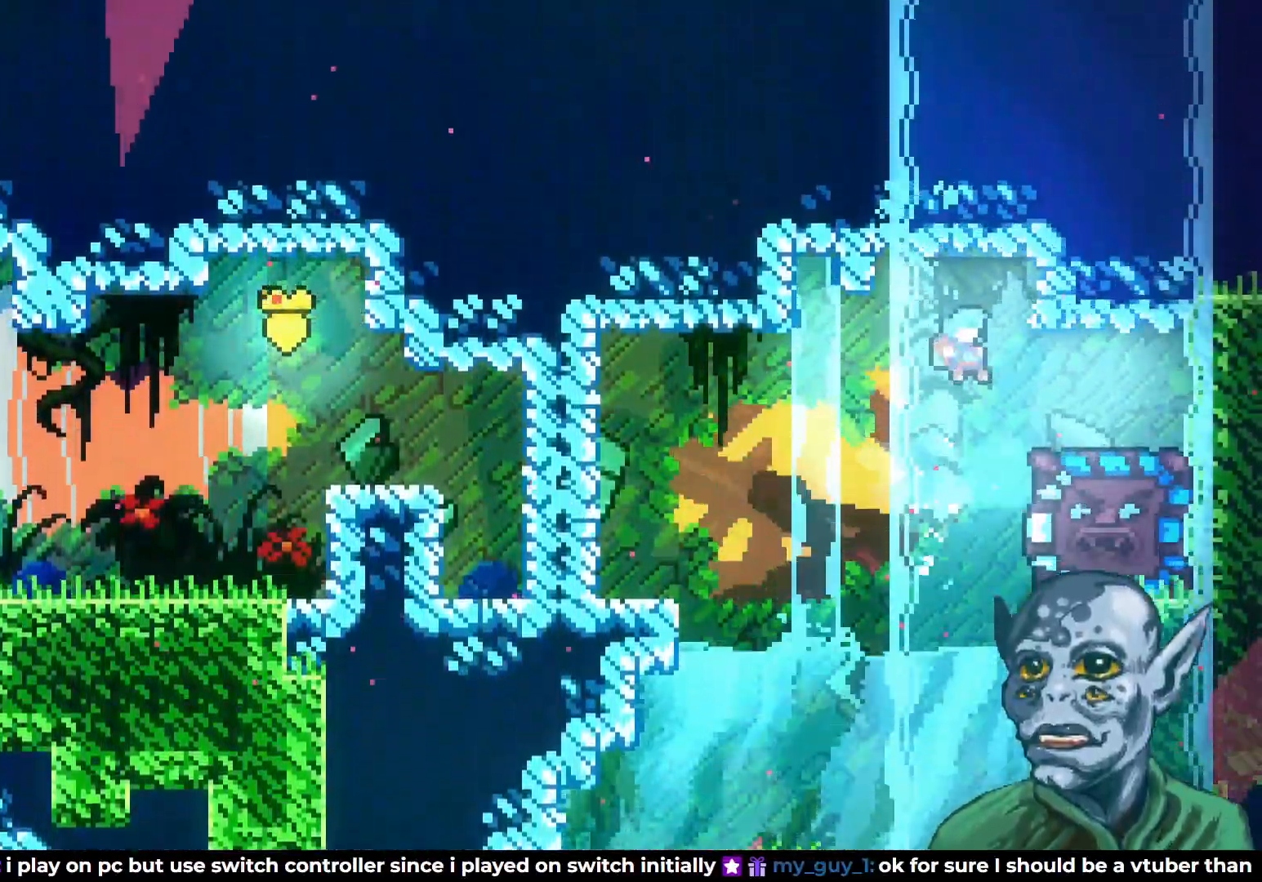
{"buttons": [], "left_stick": "center", "right_stick": "center", "events": [[33, "DPAD_UP", "up"], [233, "DPAD_RIGHT", "up"]]}
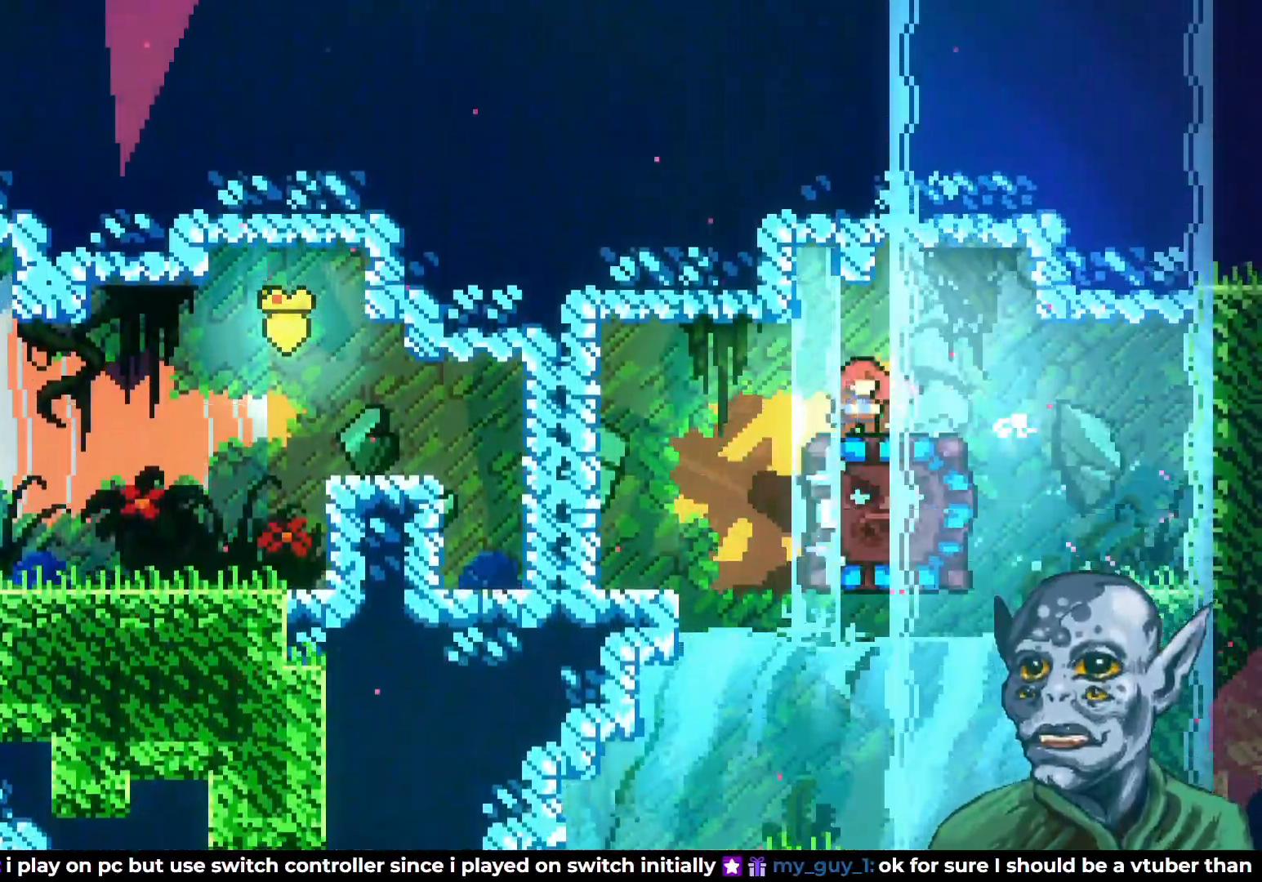
{"buttons": [], "left_stick": "center", "right_stick": "center", "events": []}
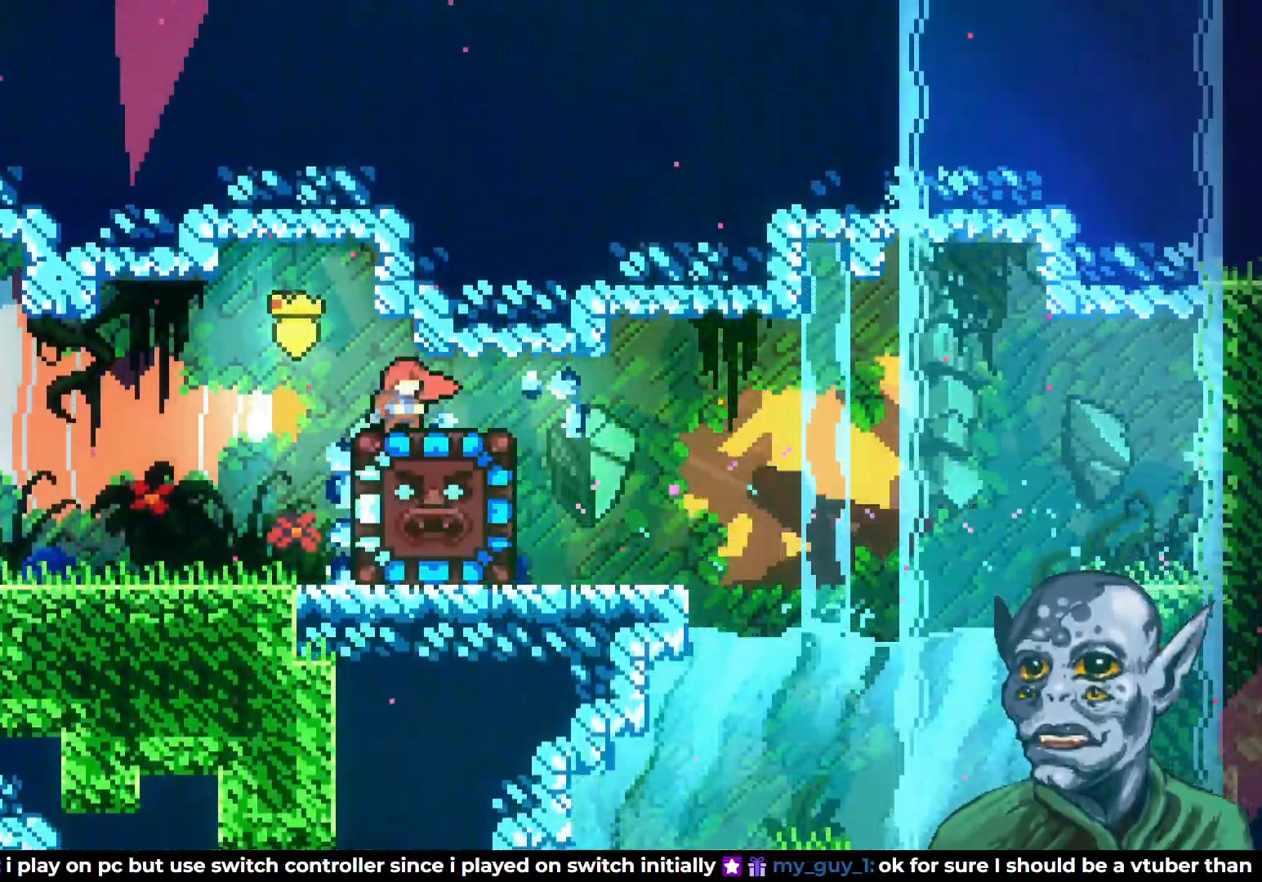
{"buttons": [], "left_stick": "center", "right_stick": "center", "events": []}
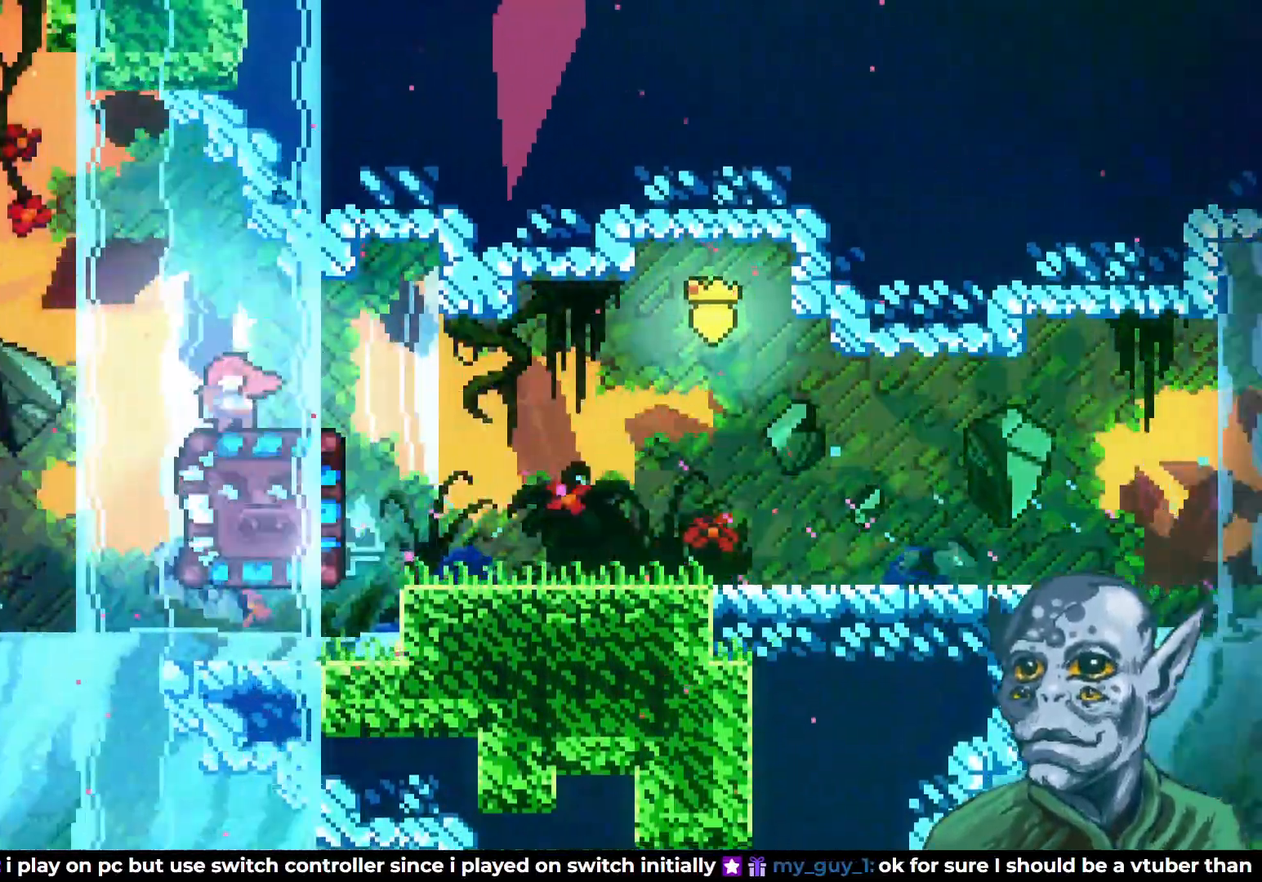
{"buttons": [], "left_stick": "center", "right_stick": "center", "events": []}
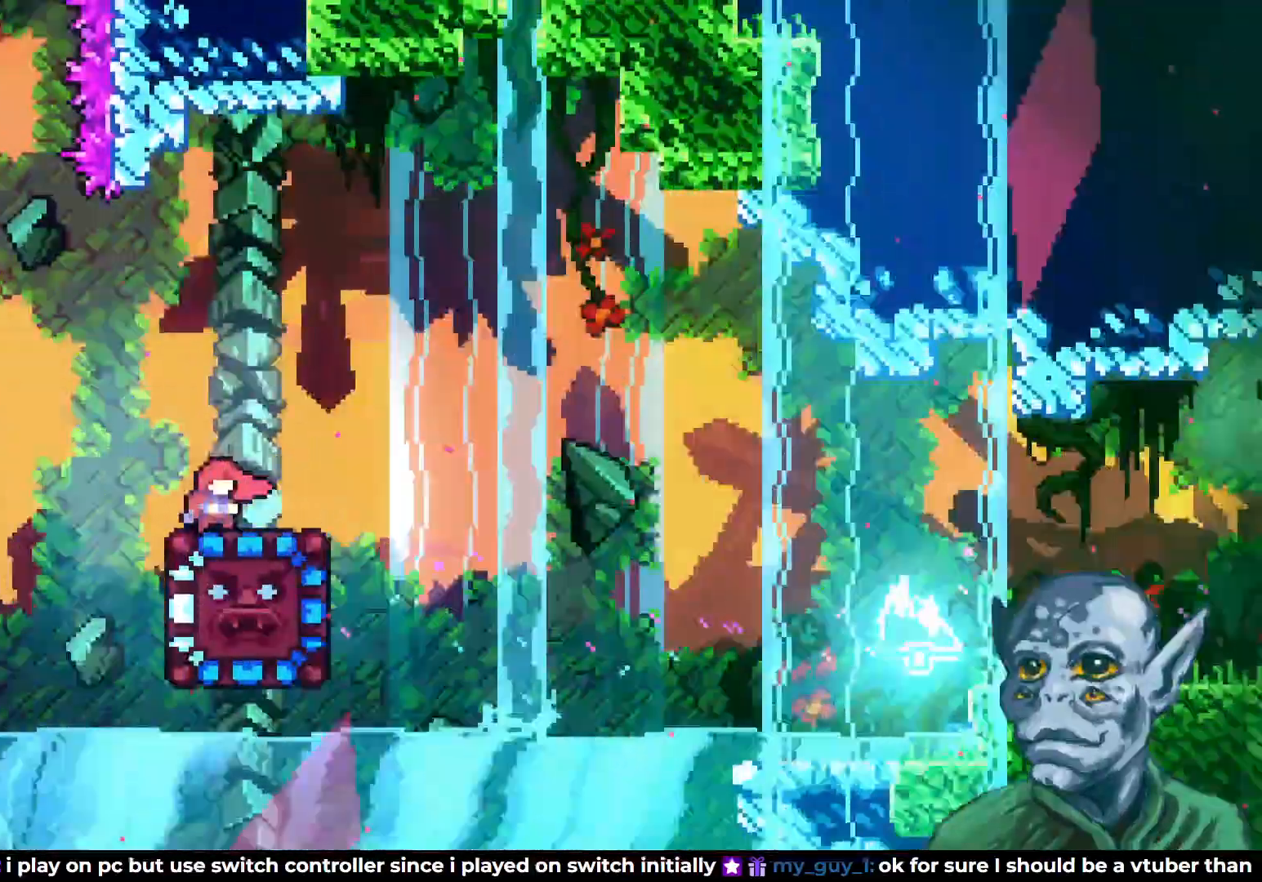
{"buttons": [], "left_stick": "center", "right_stick": "center", "events": [[200, "DPAD_DOWN", "down"], [200, "SQUARE", "down"], [350, "SQUARE", "up"], [400, "DPAD_DOWN", "up"]]}
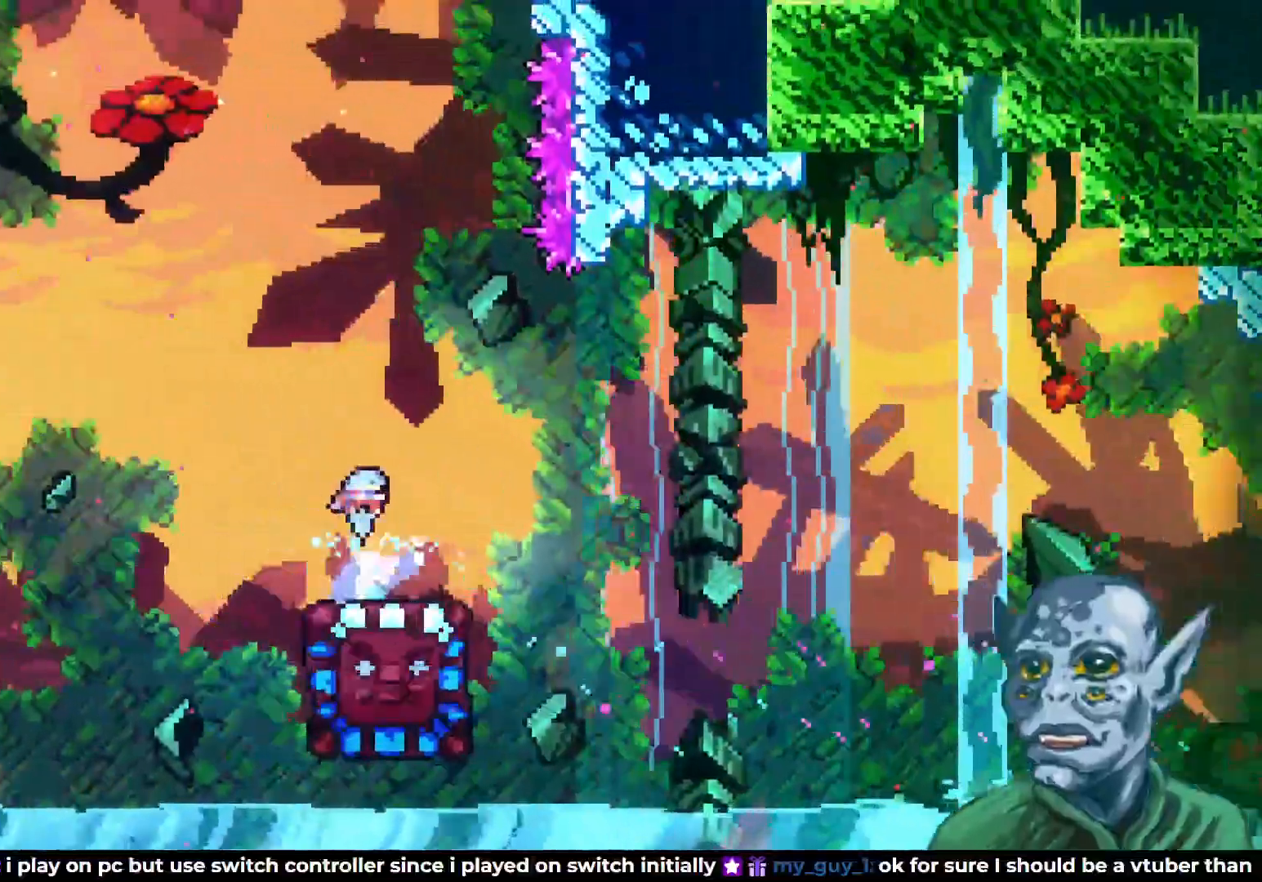
{"buttons": [], "left_stick": "center", "right_stick": "center", "events": [[400, "DPAD_LEFT", "down"], [433, "DPAD_LEFT", "up"]]}
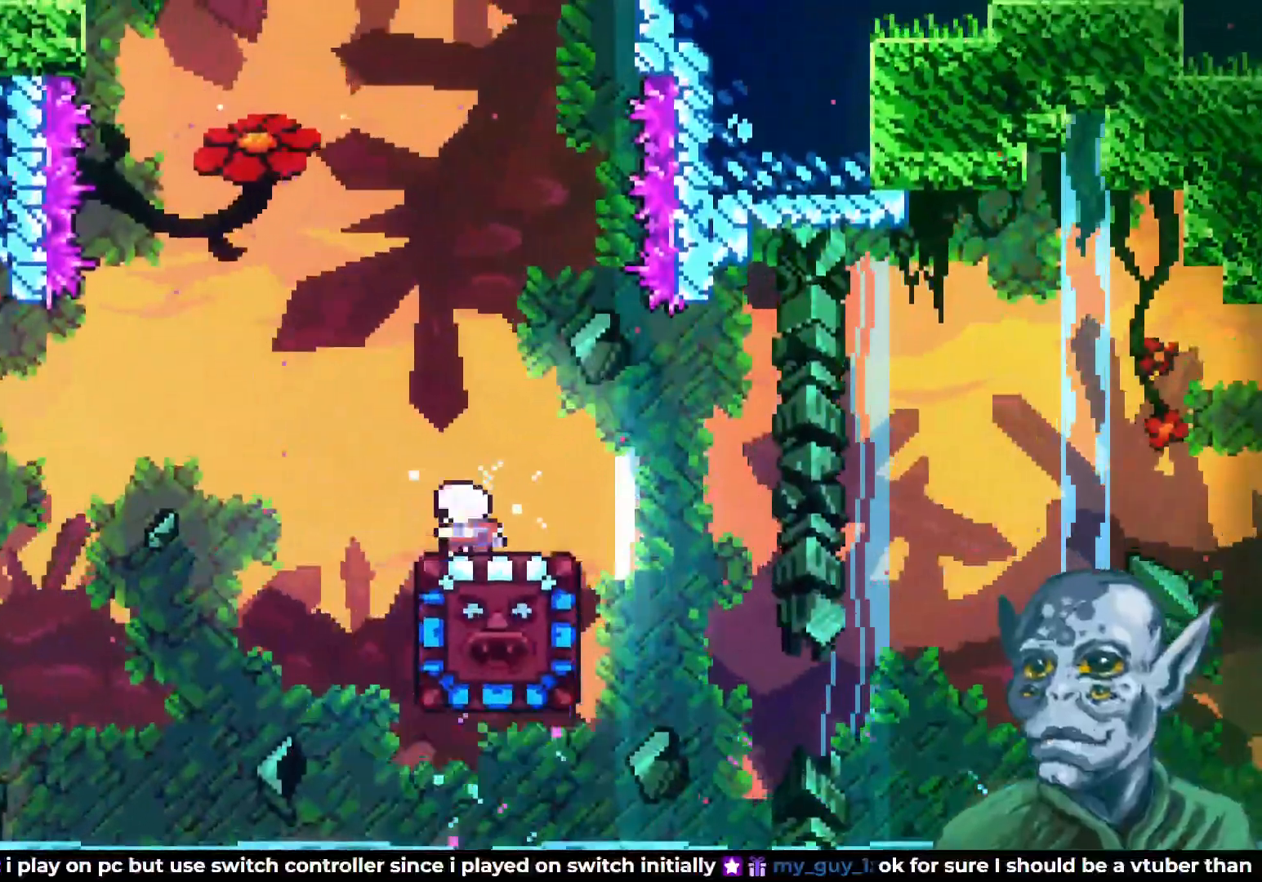
{"buttons": [], "left_stick": "center", "right_stick": "center", "events": []}
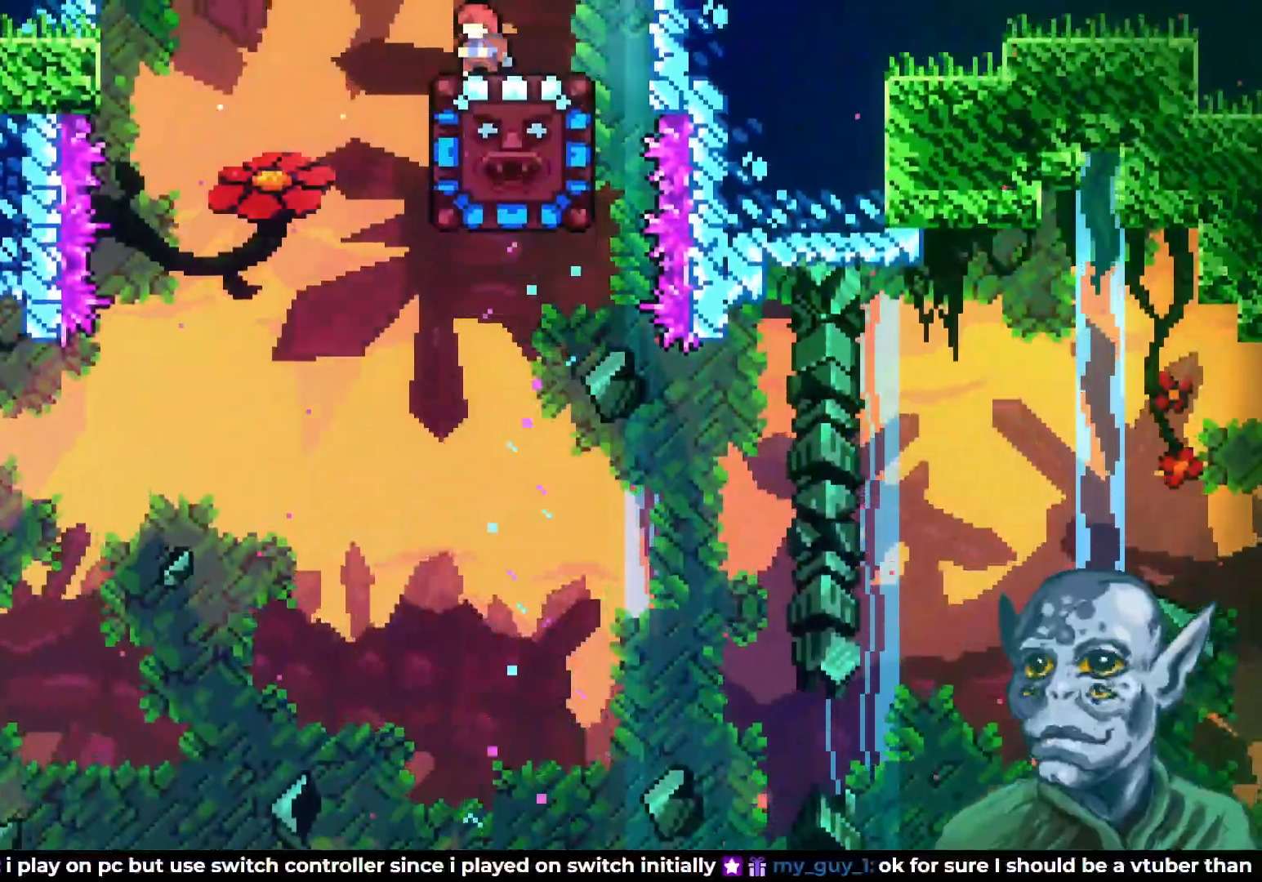
{"buttons": [], "left_stick": "center", "right_stick": "center", "events": []}
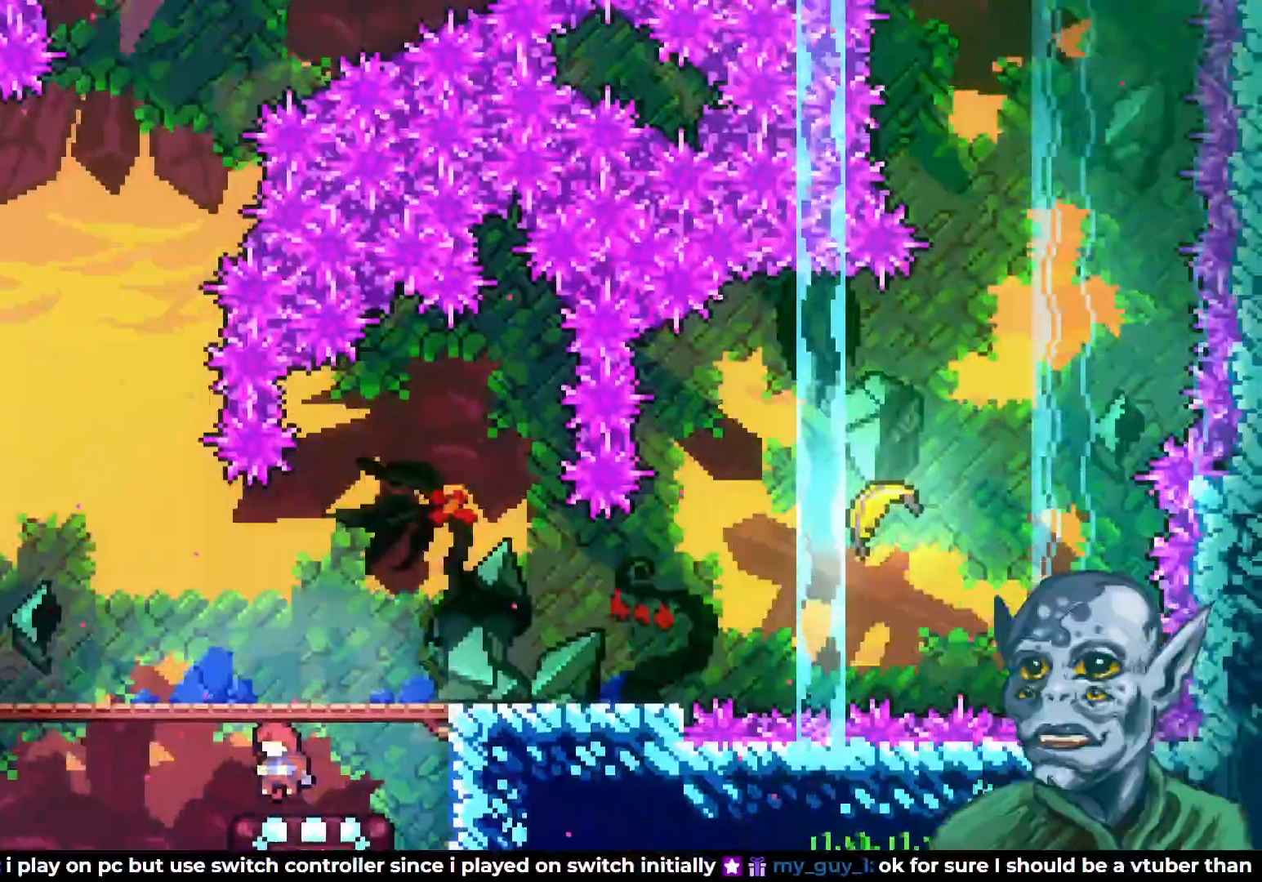
{"buttons": ["DPAD_LEFT"], "left_stick": "center", "right_stick": "center", "events": [[233, "DPAD_LEFT", "down"]]}
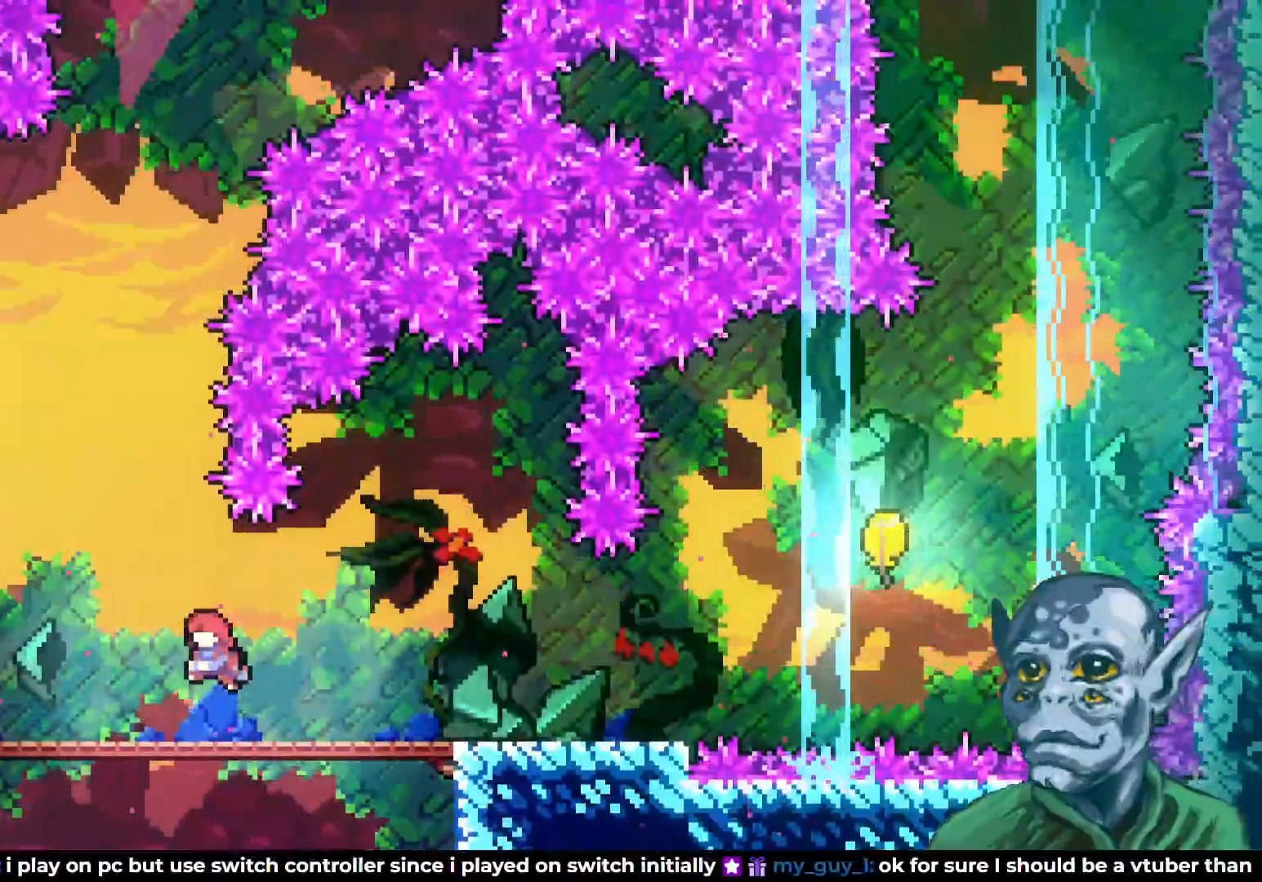
{"buttons": [], "left_stick": "center", "right_stick": "center", "events": [[67, "DPAD_LEFT", "up"]]}
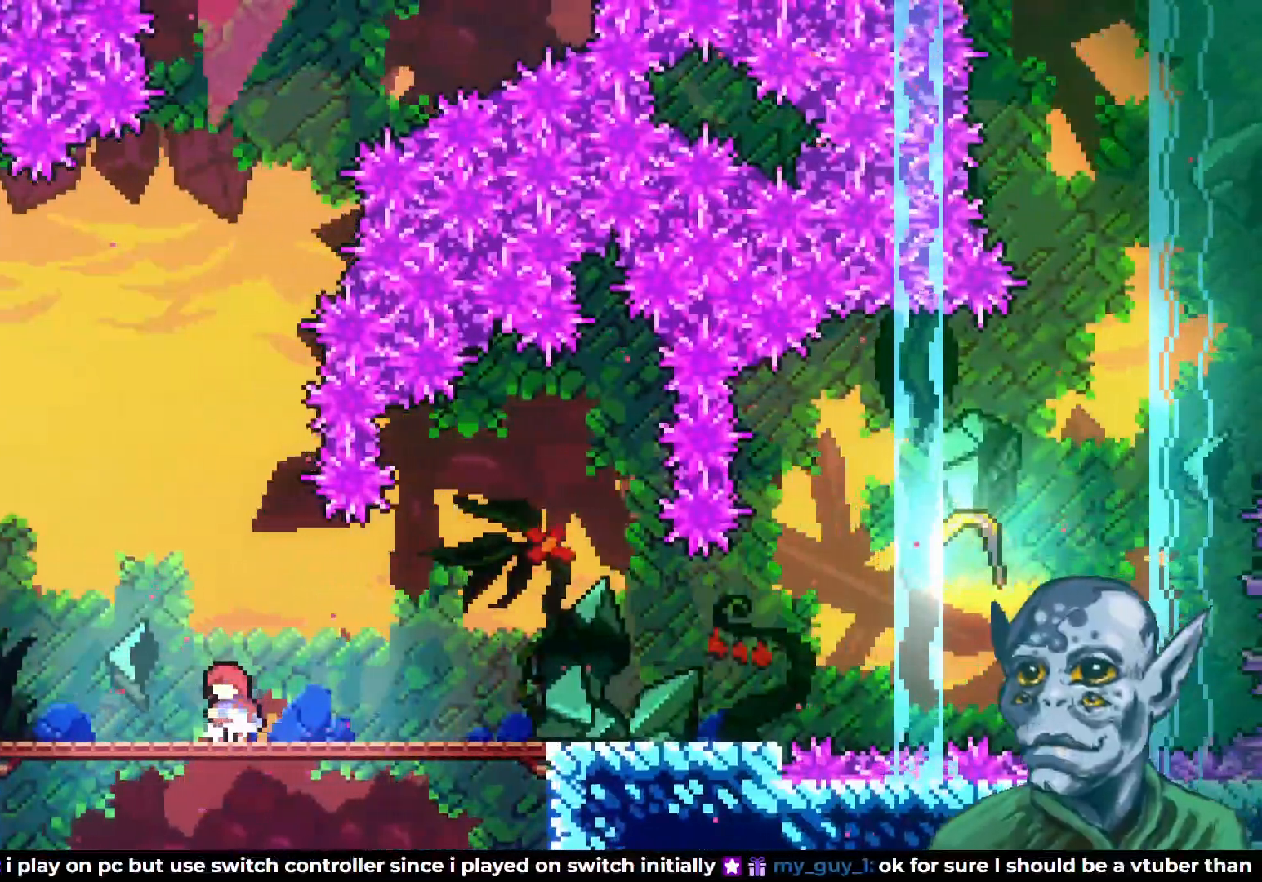
{"buttons": ["CROSS"], "left_stick": "center", "right_stick": "center", "events": [[283, "DPAD_LEFT", "down"], [433, "CROSS", "down"], [433, "DPAD_LEFT", "up"]]}
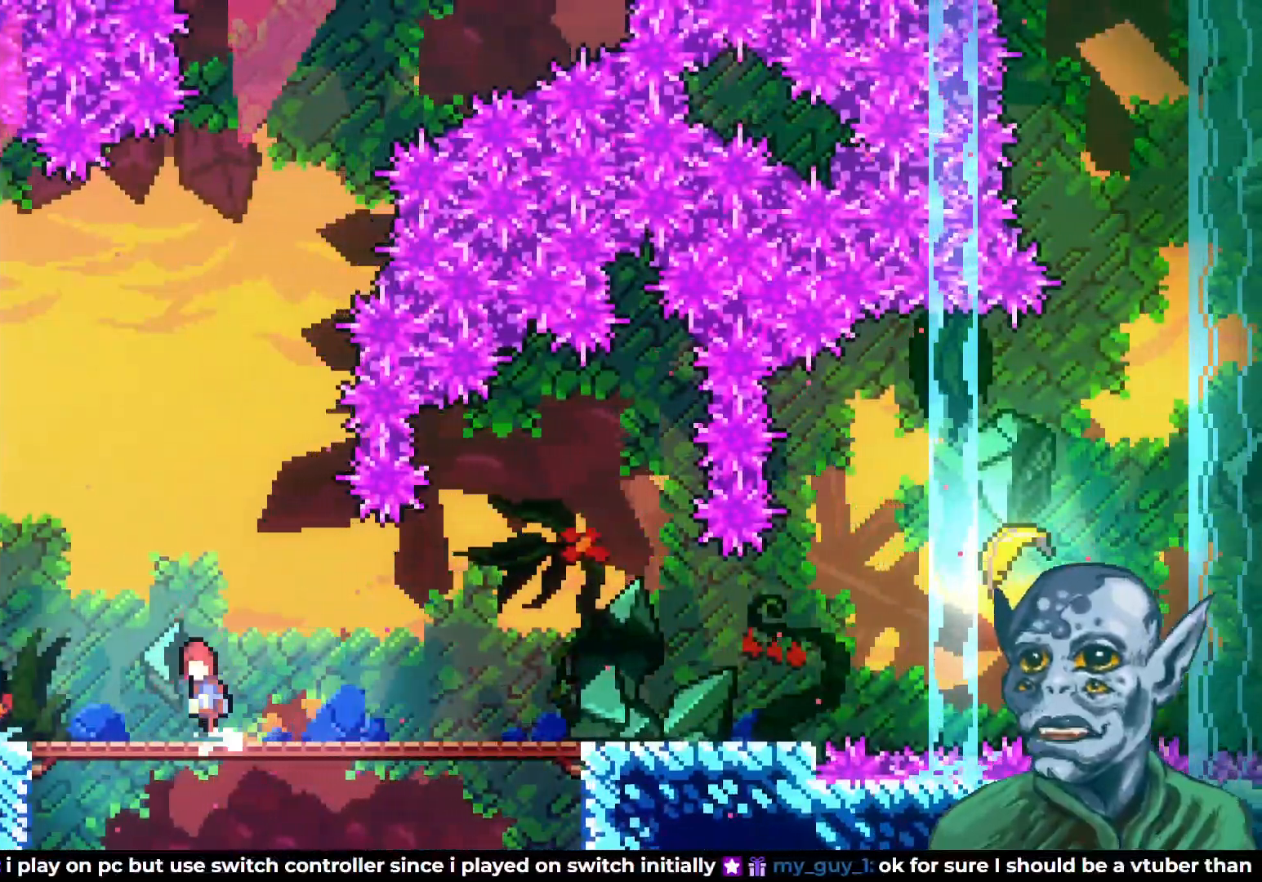
{"buttons": ["DPAD_RIGHT"], "left_stick": "center", "right_stick": "center", "events": [[317, "CROSS", "up"], [450, "DPAD_RIGHT", "down"]]}
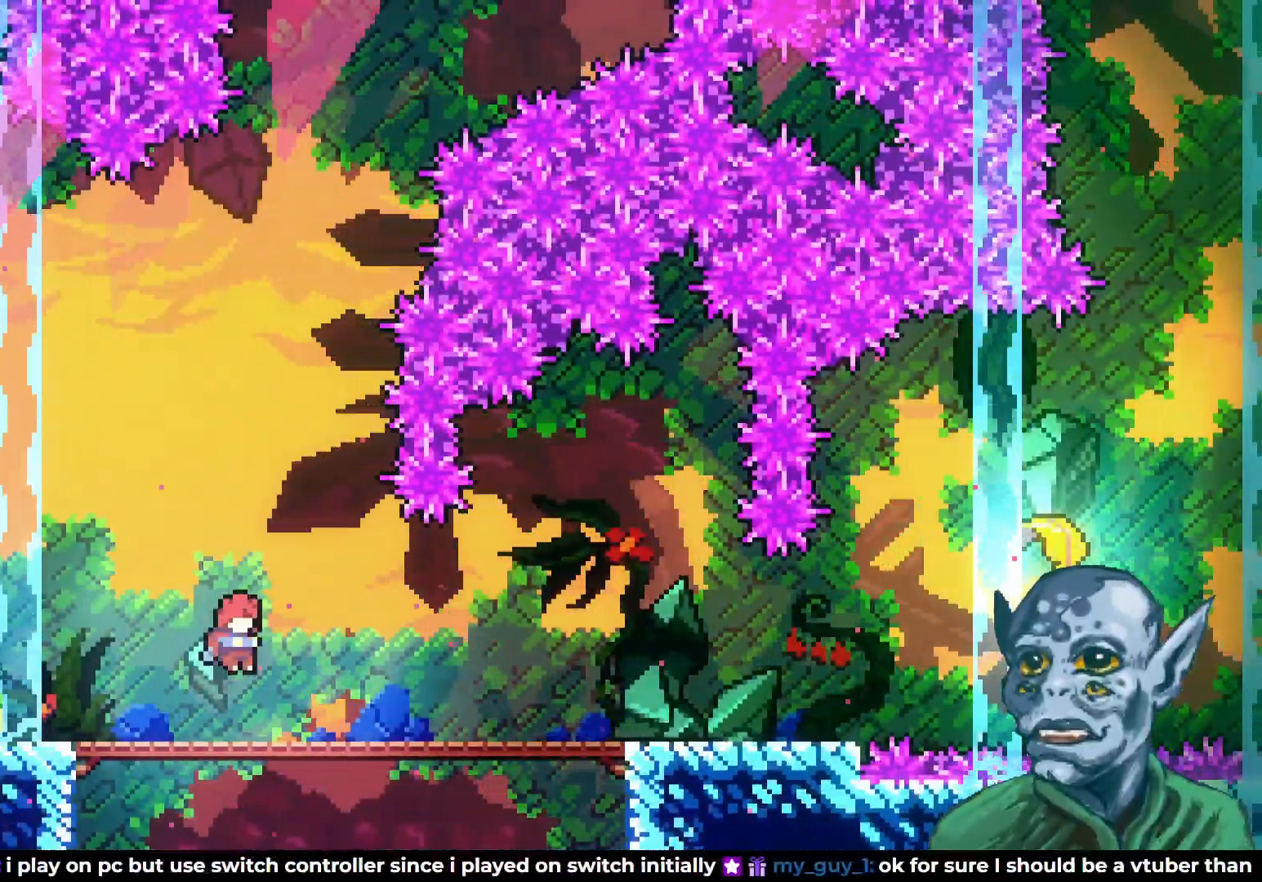
{"buttons": ["DPAD_LEFT"], "left_stick": "center", "right_stick": "center", "events": [[250, "DPAD_RIGHT", "up"], [500, "DPAD_LEFT", "down"]]}
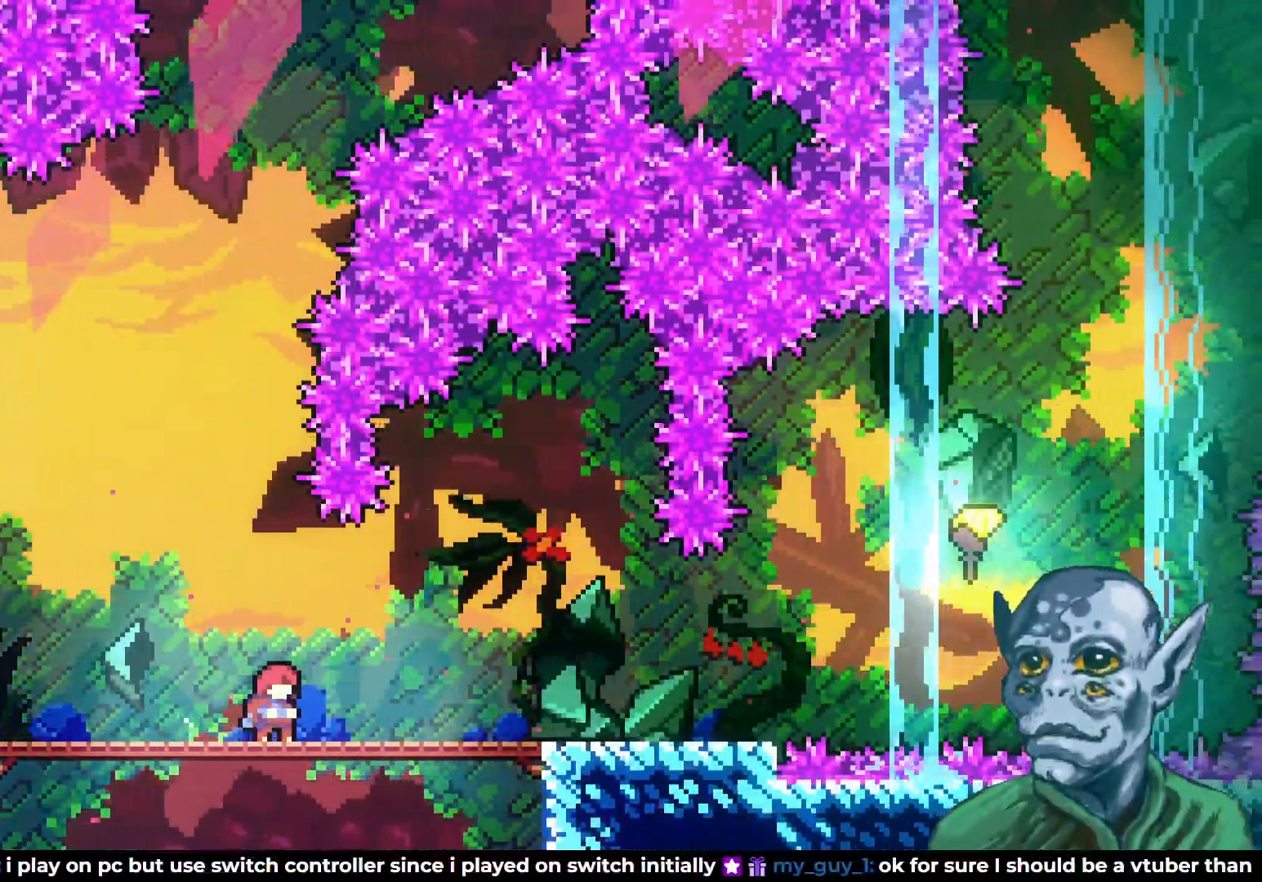
{"buttons": ["CROSS", "DPAD_LEFT"], "left_stick": "center", "right_stick": "center", "events": [[350, "SQUARE", "down"], [417, "SQUARE", "up"], [500, "CROSS", "down"]]}
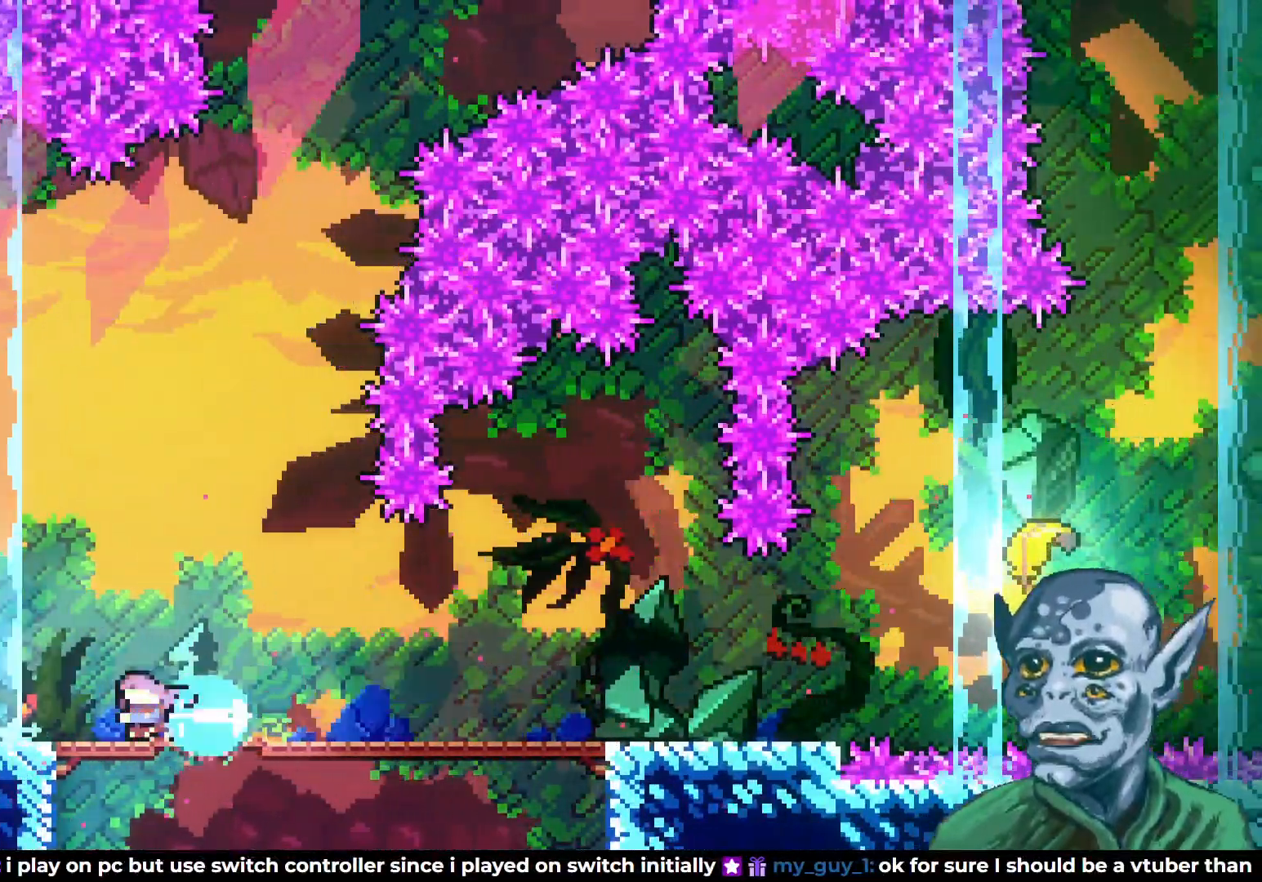
{"buttons": [], "left_stick": "center", "right_stick": "center", "events": [[250, "DPAD_LEFT", "up"], [267, "CROSS", "up"]]}
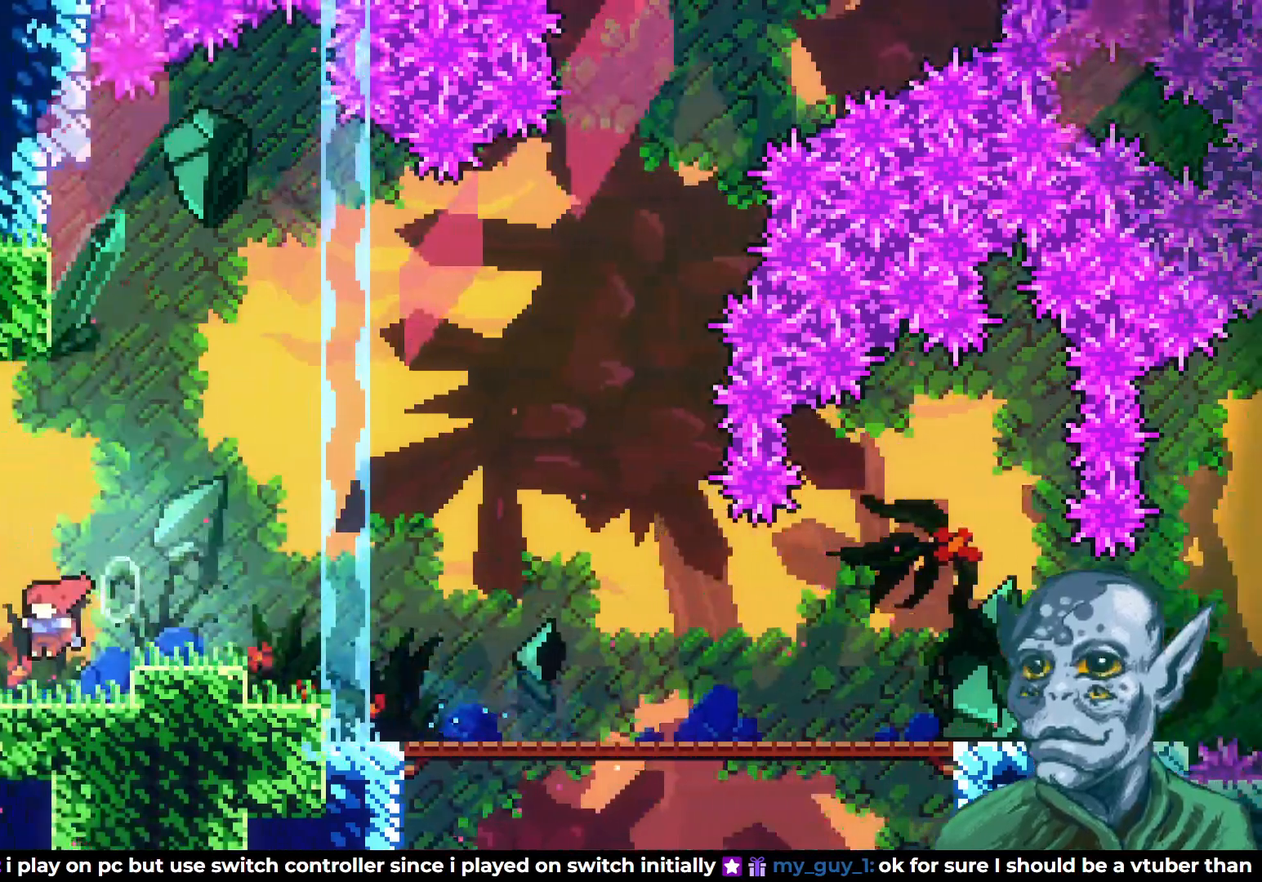
{"buttons": ["CROSS", "DPAD_RIGHT"], "left_stick": "center", "right_stick": "center", "events": [[267, "DPAD_RIGHT", "down"], [283, "CROSS", "down"]]}